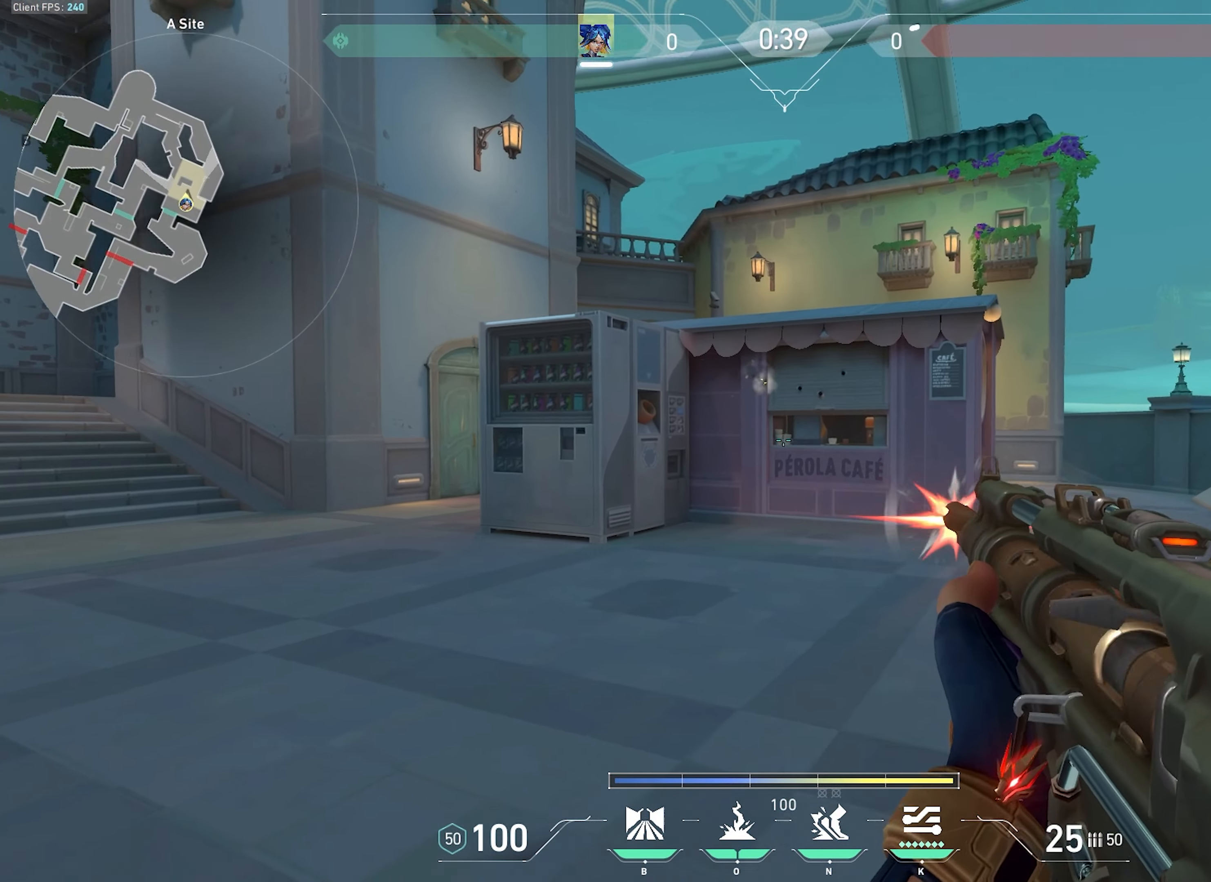
Gameplay with keyboard and mouse; each line is a JSON object with the keys and mouse buttons held at the frame after it. "events" lists presses ("down") and releases ("up") of "a", "ctrl", "d", "e", "f", "q", "r", "s", "shift", "space", "tab", "w", "mouse_left", "mouse_wheel", "mouse_right", "mouse_mb4" and "mouse_mb5" between this image and that frame as [ms after this image, input, new state], when the widget could be followed in between. "mouse_left", "mouse_wheel", "mouse_right", "mouse_mb4", "mouse_mb5" = the "left", "wheel", "right", "mb4", "mb5" buttons of the "mouse" list. No other keys are recorded. "wheel" means that the mouse wheel is clicked or scrolled. Not read: mouse_move.
{"keys": ["d", "w"], "mouse": [], "events": [[216, "ctrl", "up"], [316, "w", "down"], [366, "mouse_left", "up"]]}
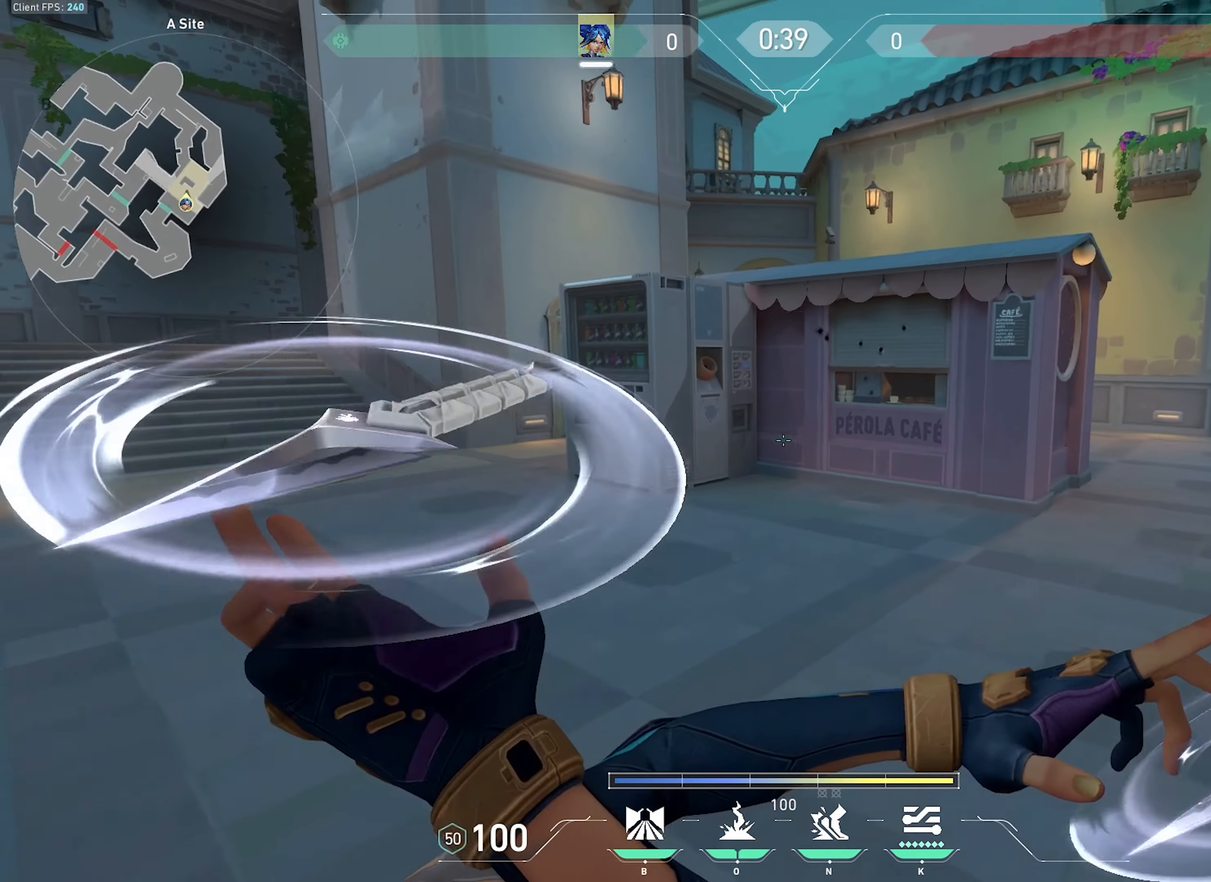
{"keys": ["a", "w"], "mouse": [], "events": [[116, "d", "up"], [233, "a", "down"]]}
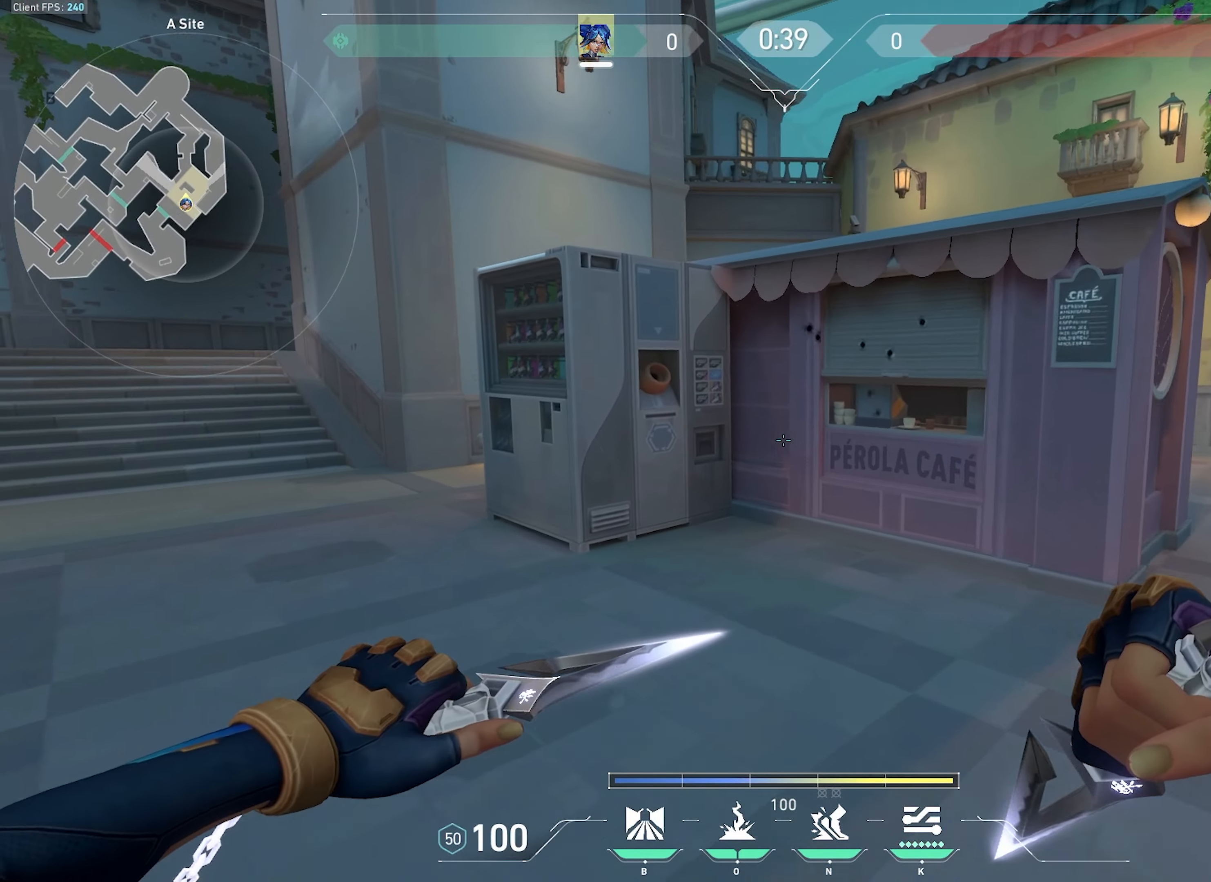
{"keys": ["a", "d", "w"], "mouse": ["right"], "events": [[66, "mouse_right", "down"], [83, "space", "down"], [250, "space", "up"], [483, "d", "down"]]}
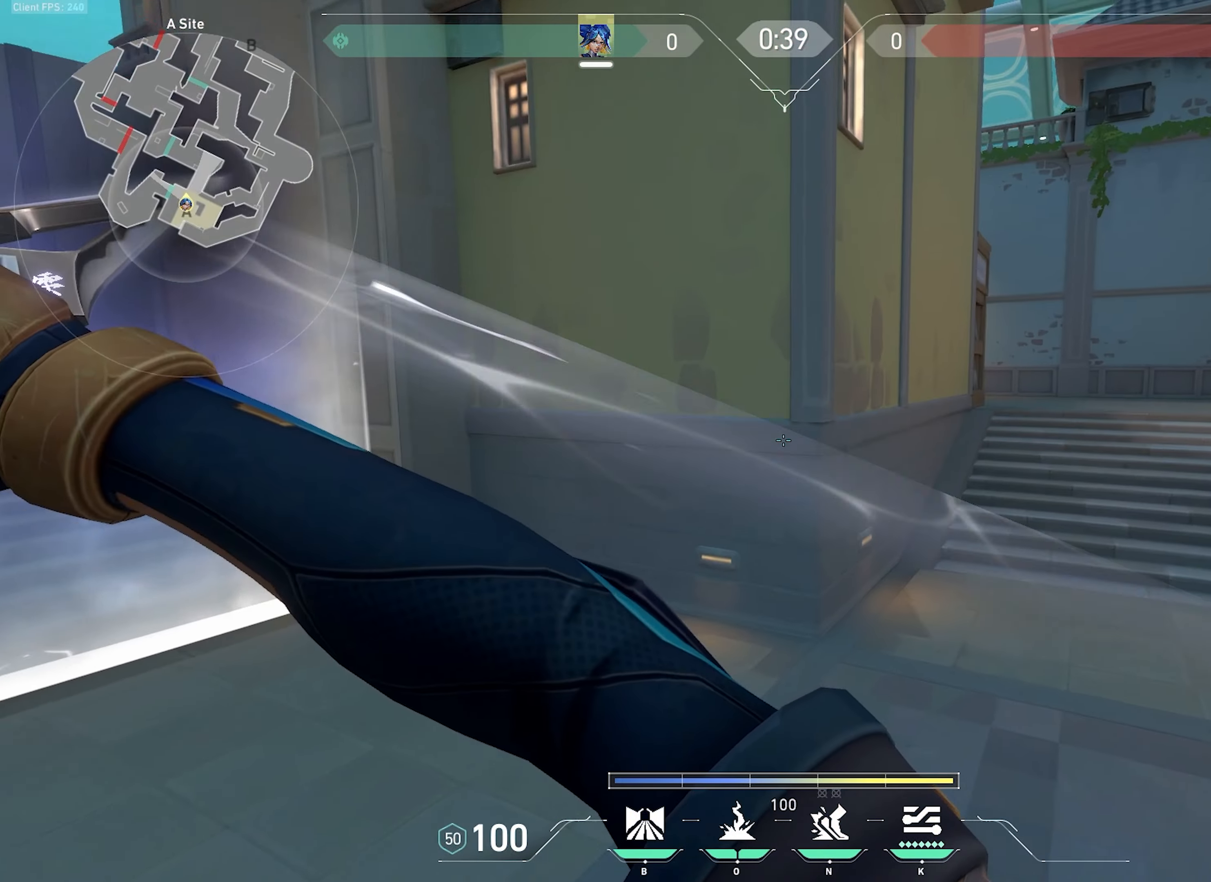
{"keys": ["w"], "mouse": ["right"], "events": [[50, "a", "up"], [350, "d", "up"]]}
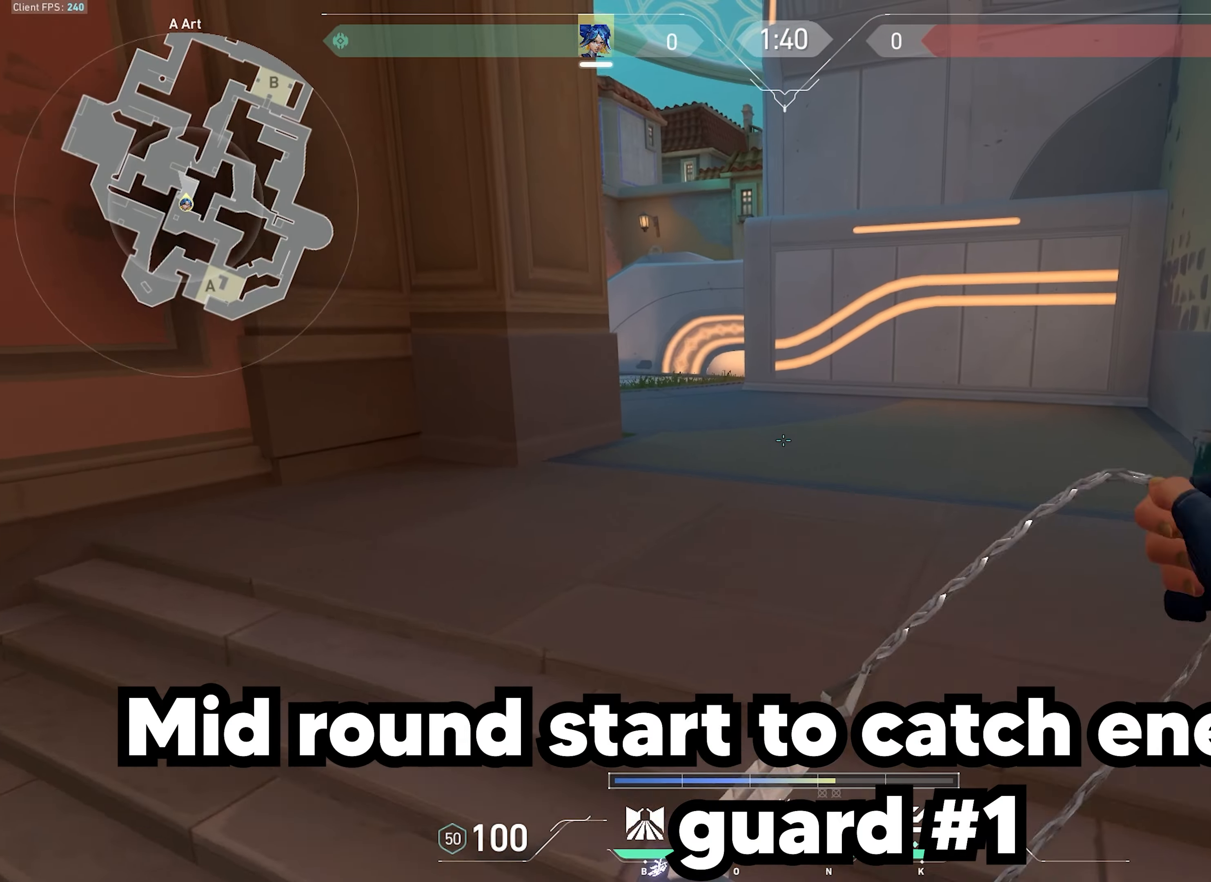
{"keys": ["a", "w"], "mouse": [], "events": [[116, "mouse_right", "up"], [466, "a", "down"]]}
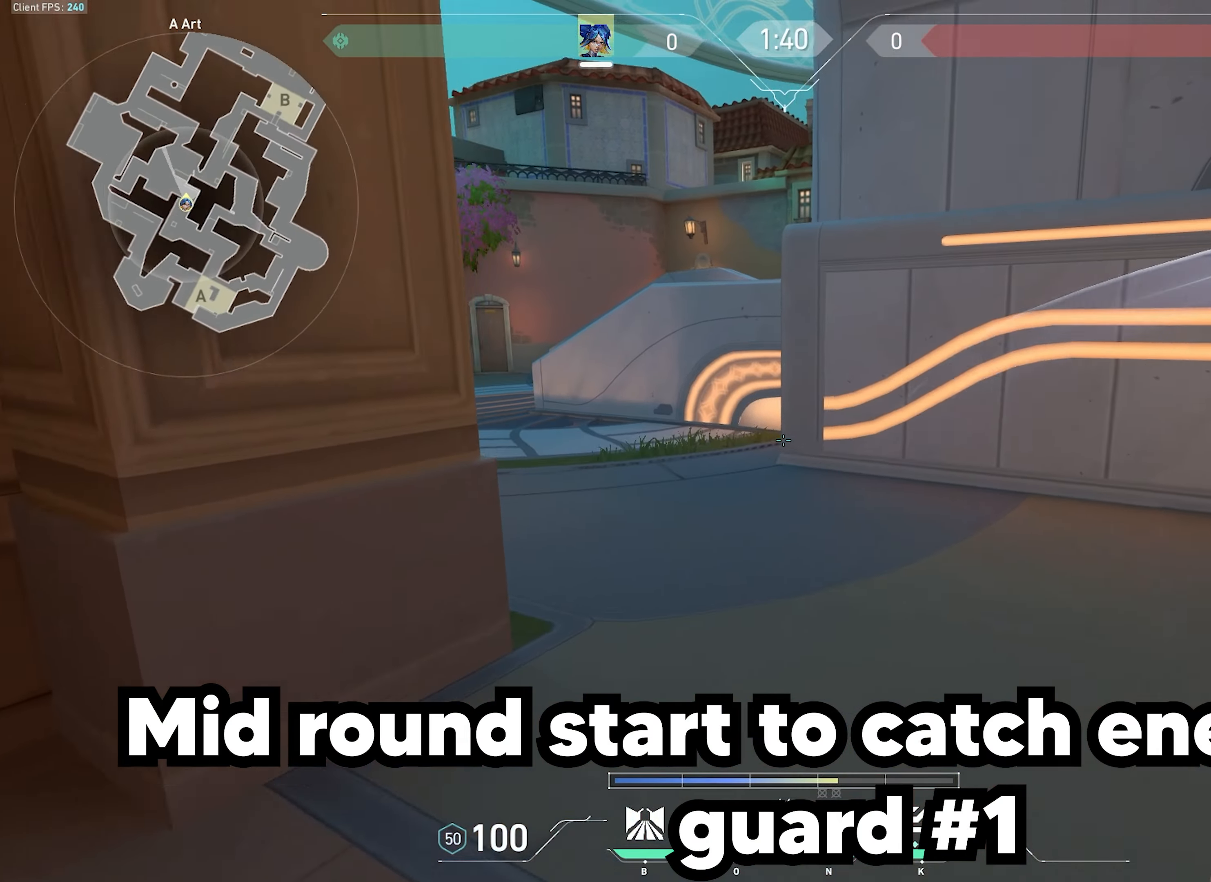
{"keys": ["a", "w"], "mouse": [], "events": [[100, "a", "up"], [300, "a", "down"]]}
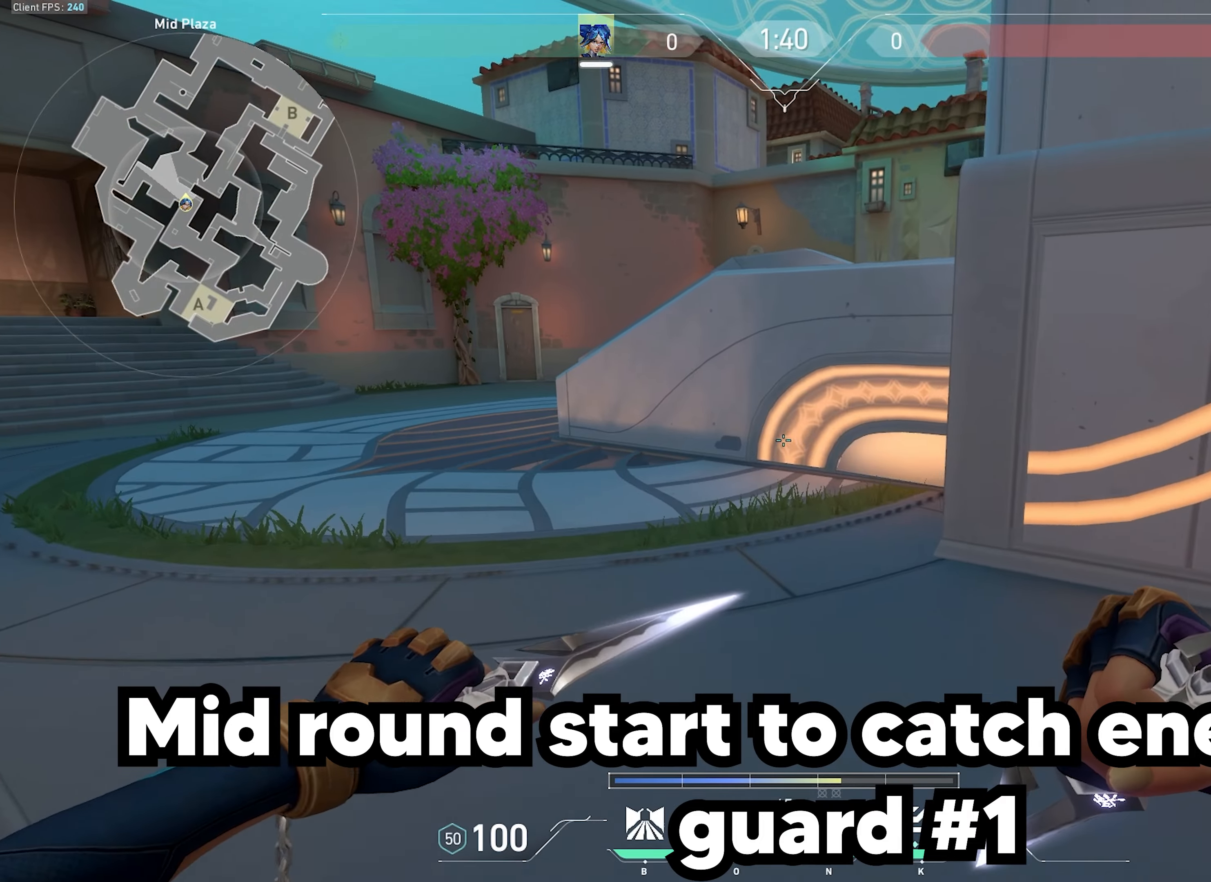
{"keys": ["a", "w"], "mouse": [], "events": []}
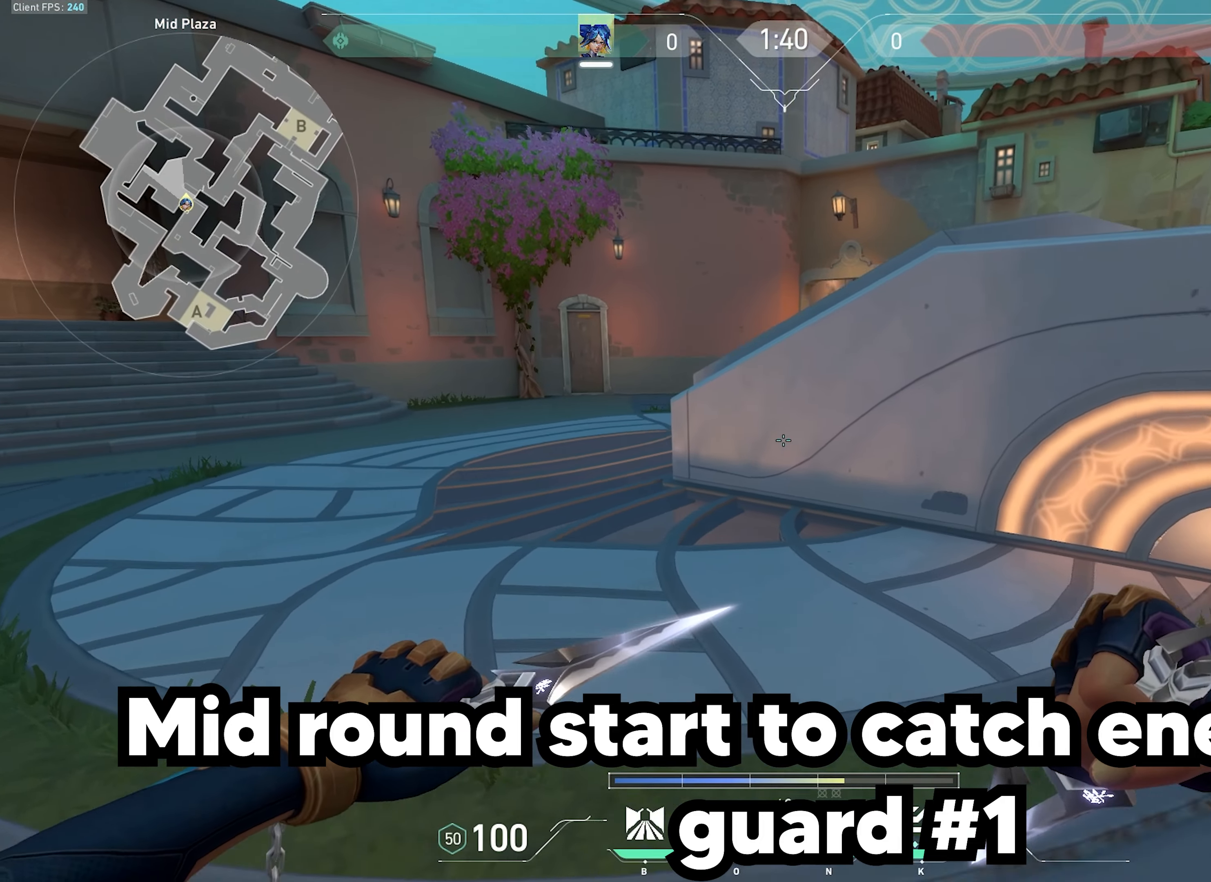
{"keys": ["w"], "mouse": [], "events": [[250, "a", "up"]]}
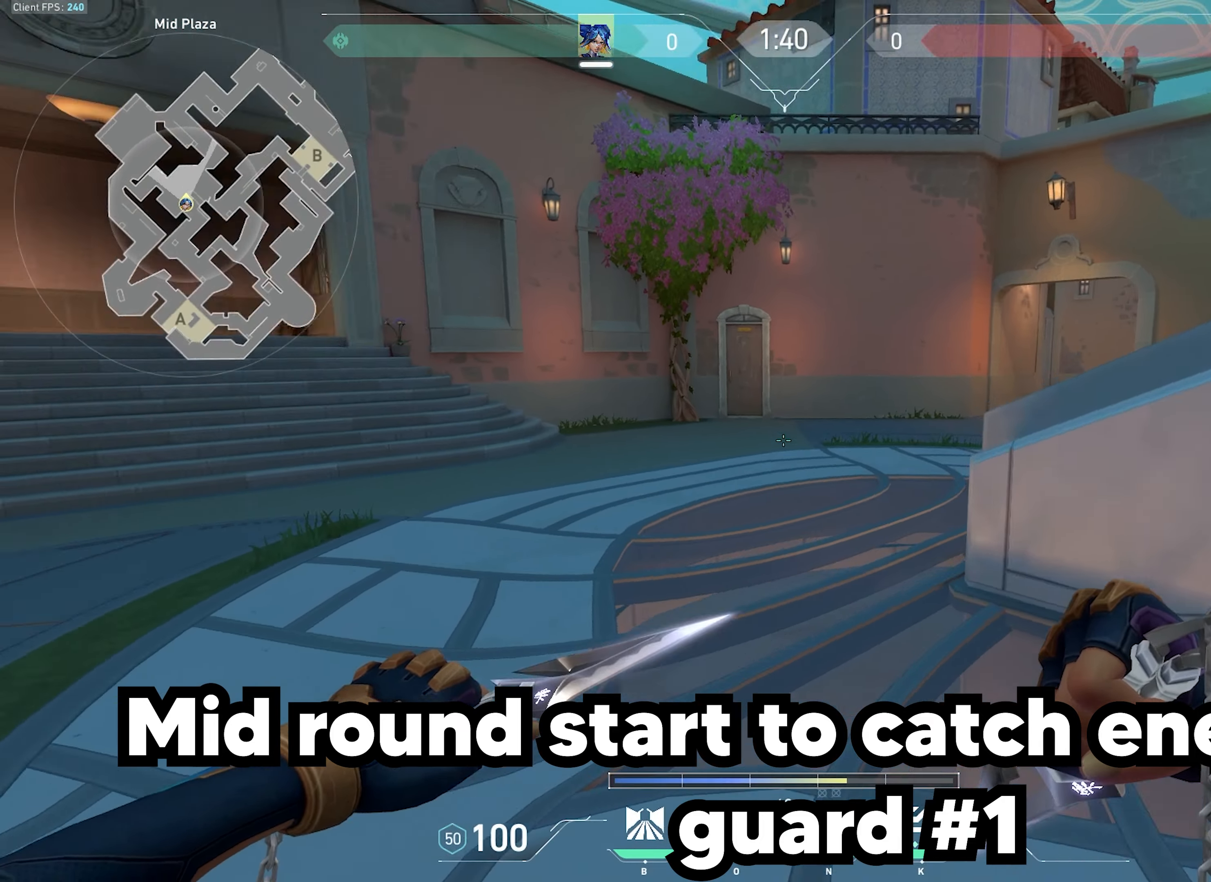
{"keys": ["w"], "mouse": [], "events": []}
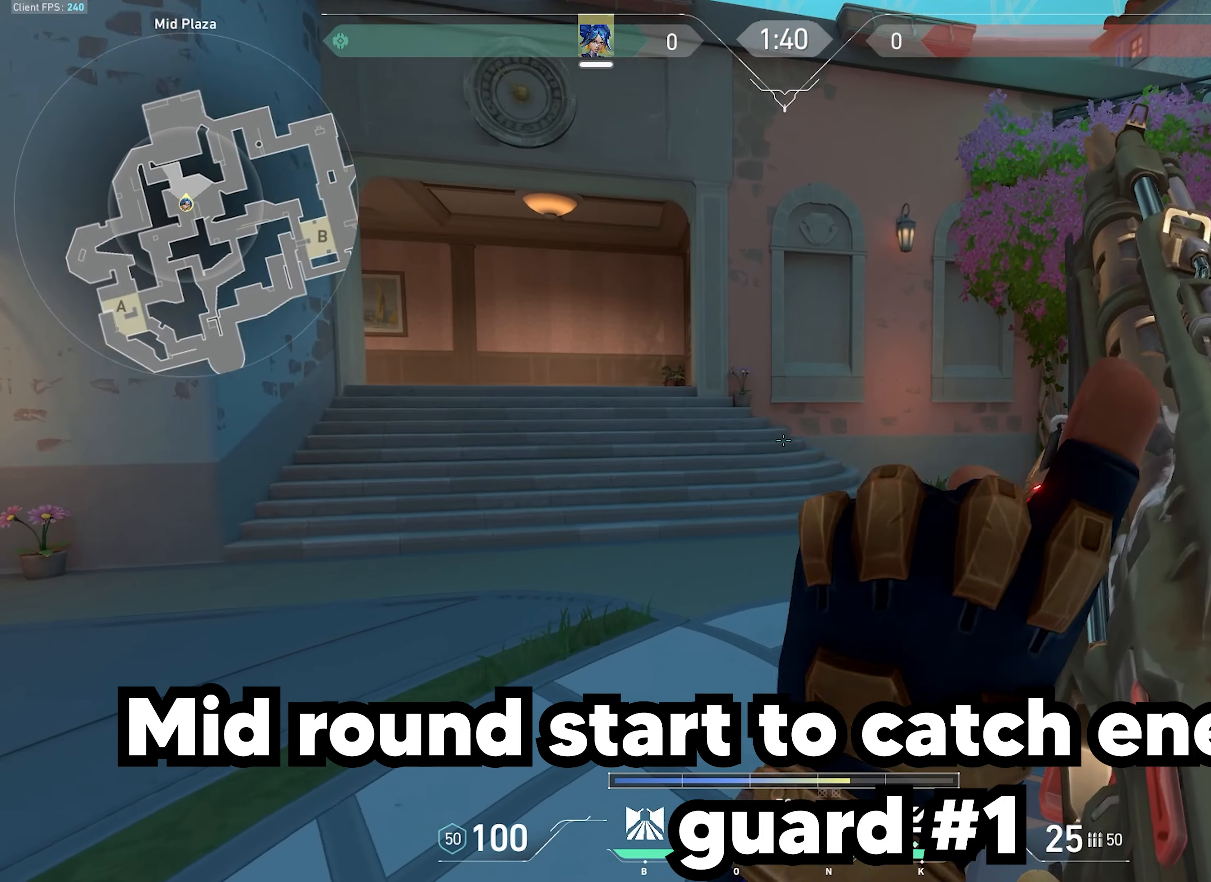
{"keys": ["a", "s"], "mouse": [], "events": [[33, "a", "down"], [216, "w", "up"], [416, "s", "down"]]}
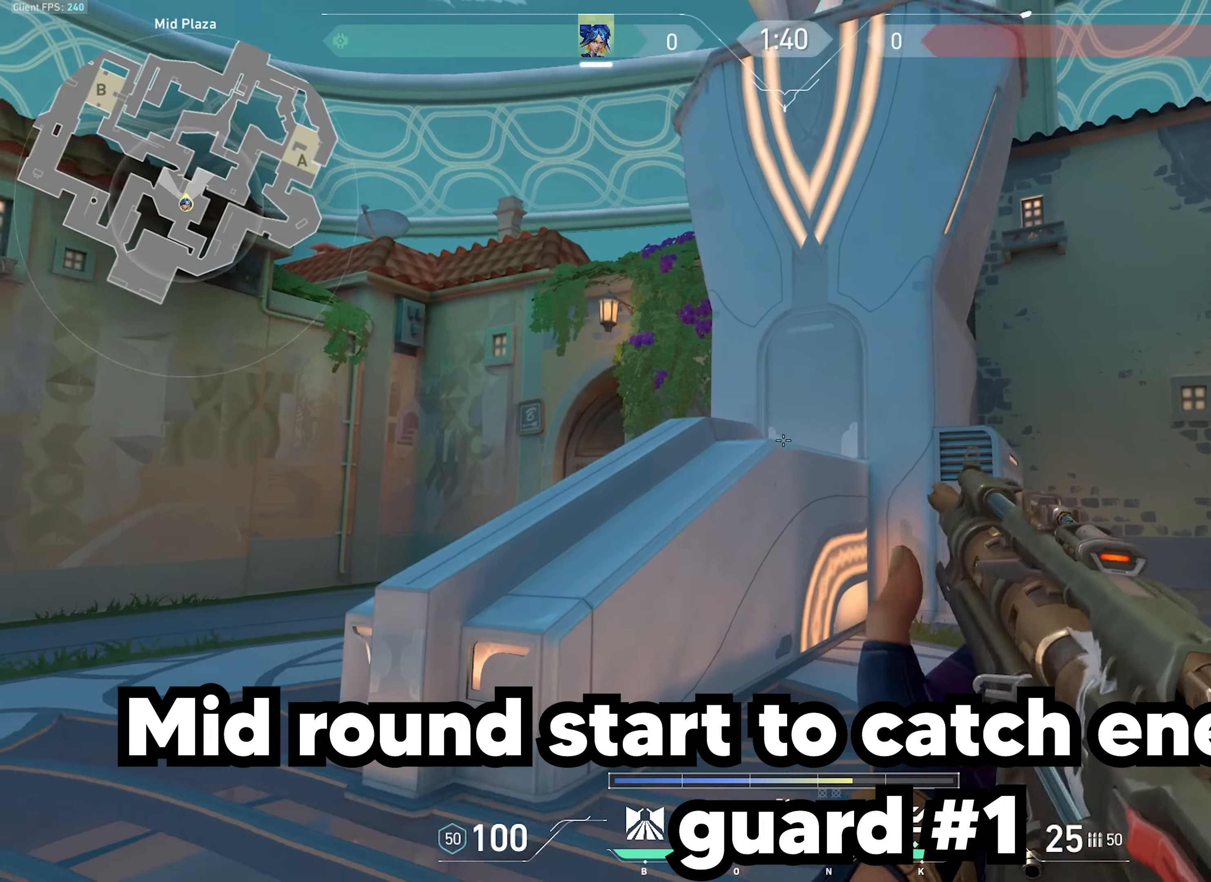
{"keys": ["a", "s"], "mouse": [], "events": []}
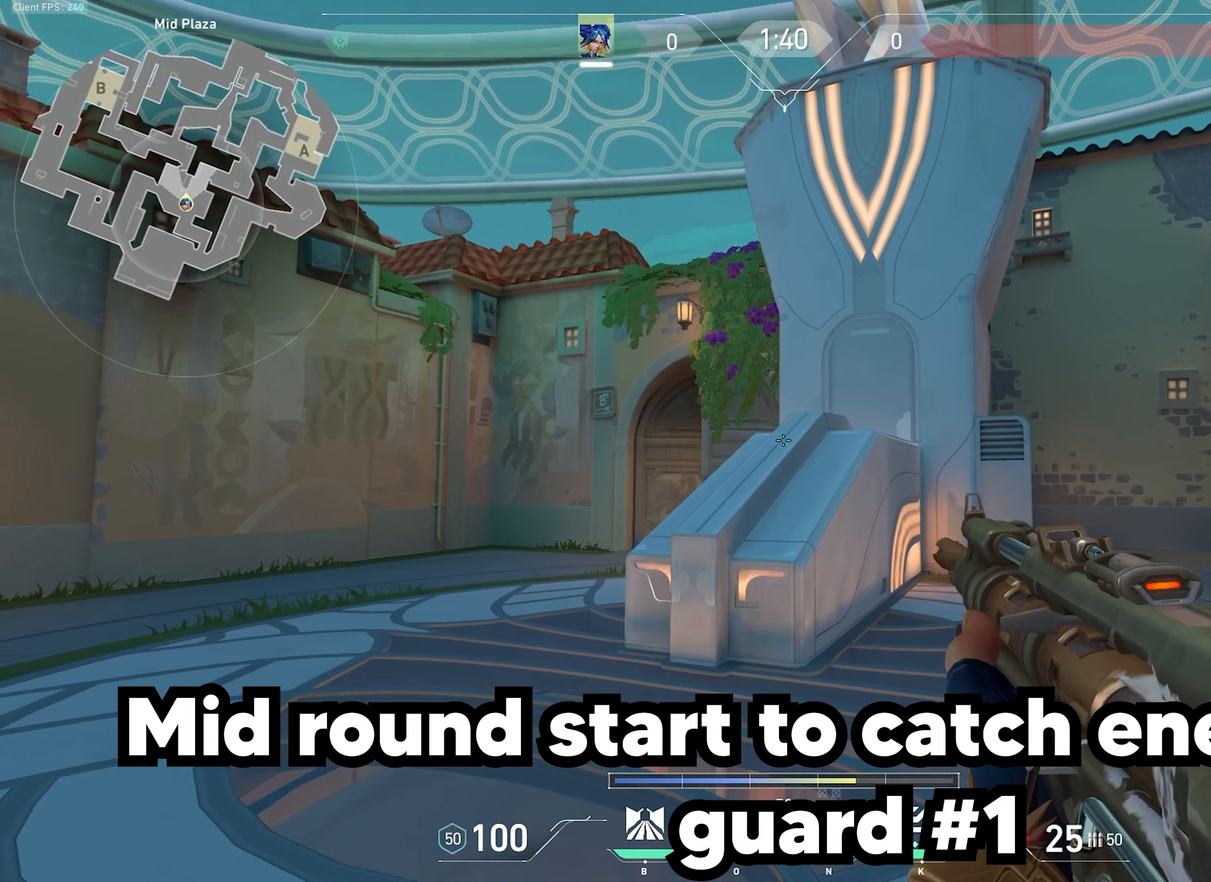
{"keys": ["s"], "mouse": [], "events": [[33, "a", "up"], [216, "a", "down"], [383, "a", "up"]]}
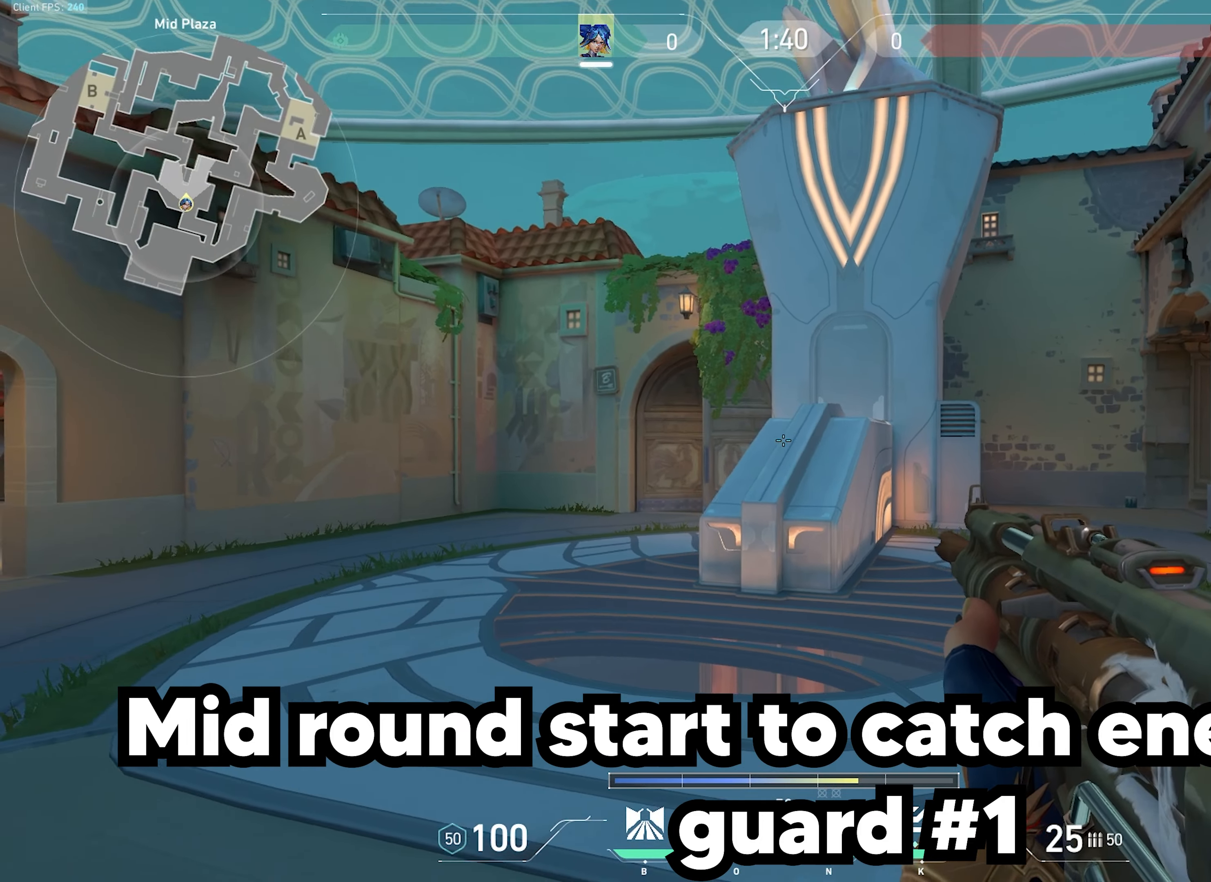
{"keys": [], "mouse": [], "events": [[233, "a", "down"], [466, "a", "up"], [500, "s", "up"]]}
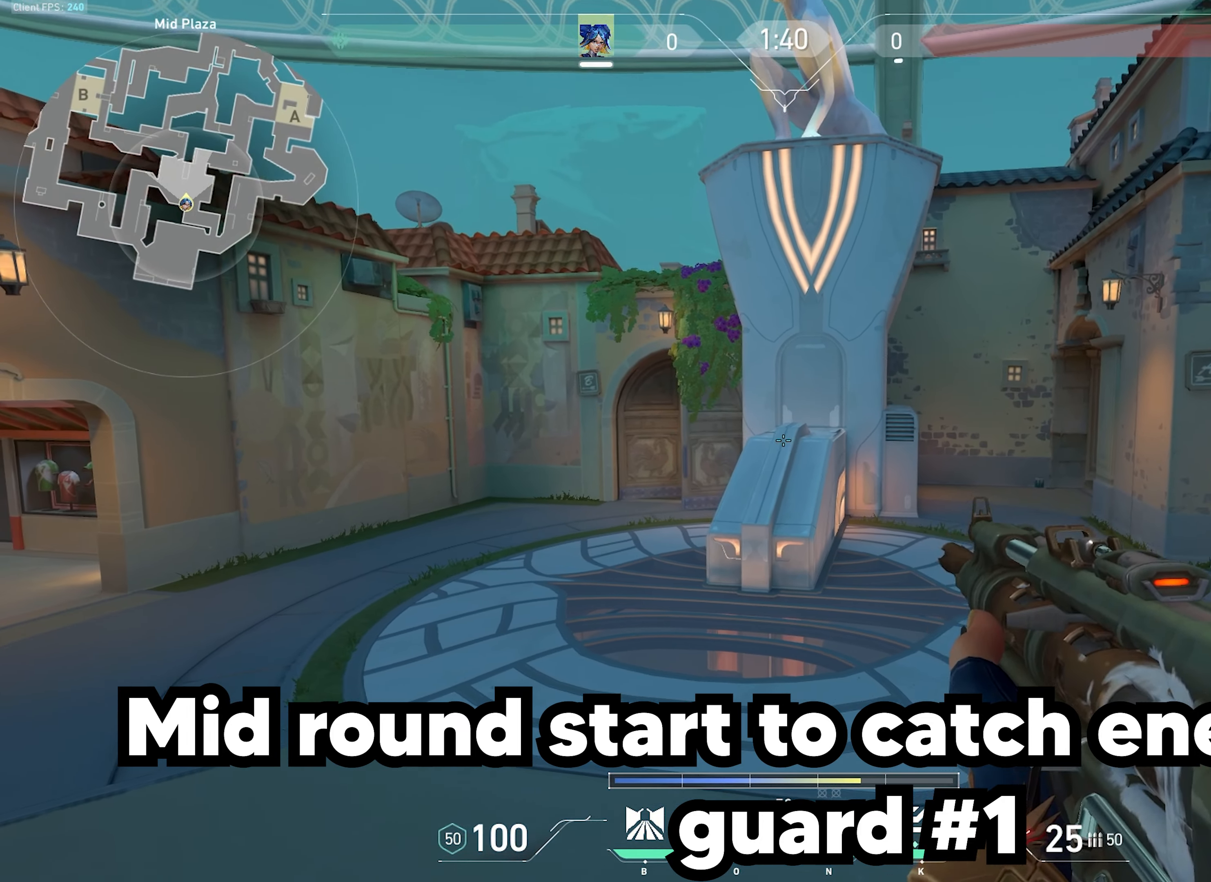
{"keys": [], "mouse": ["wheel"], "events": [[333, "mouse_wheel", "down"]]}
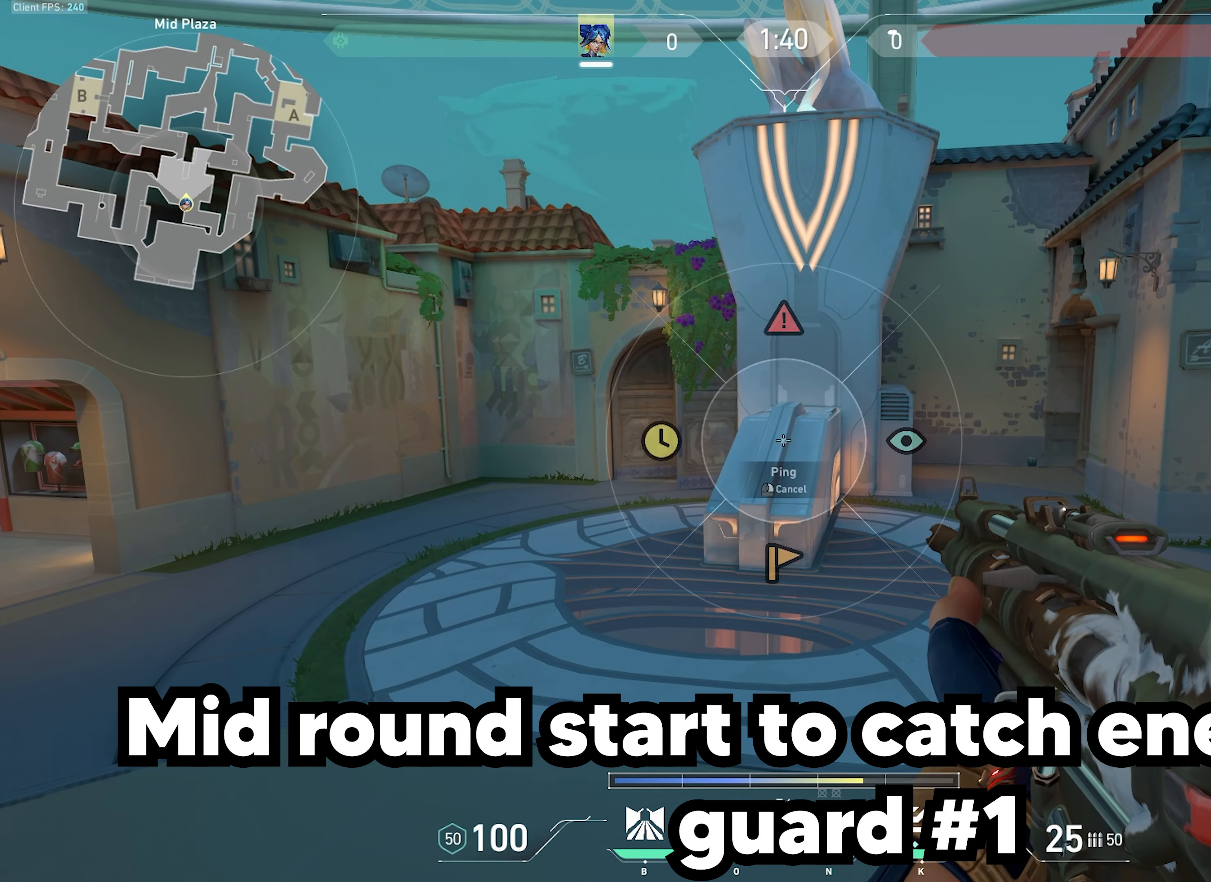
{"keys": [], "mouse": [], "events": [[16, "mouse_wheel", "up"], [100, "s", "down"], [150, "d", "down"], [250, "d", "up"], [266, "s", "up"]]}
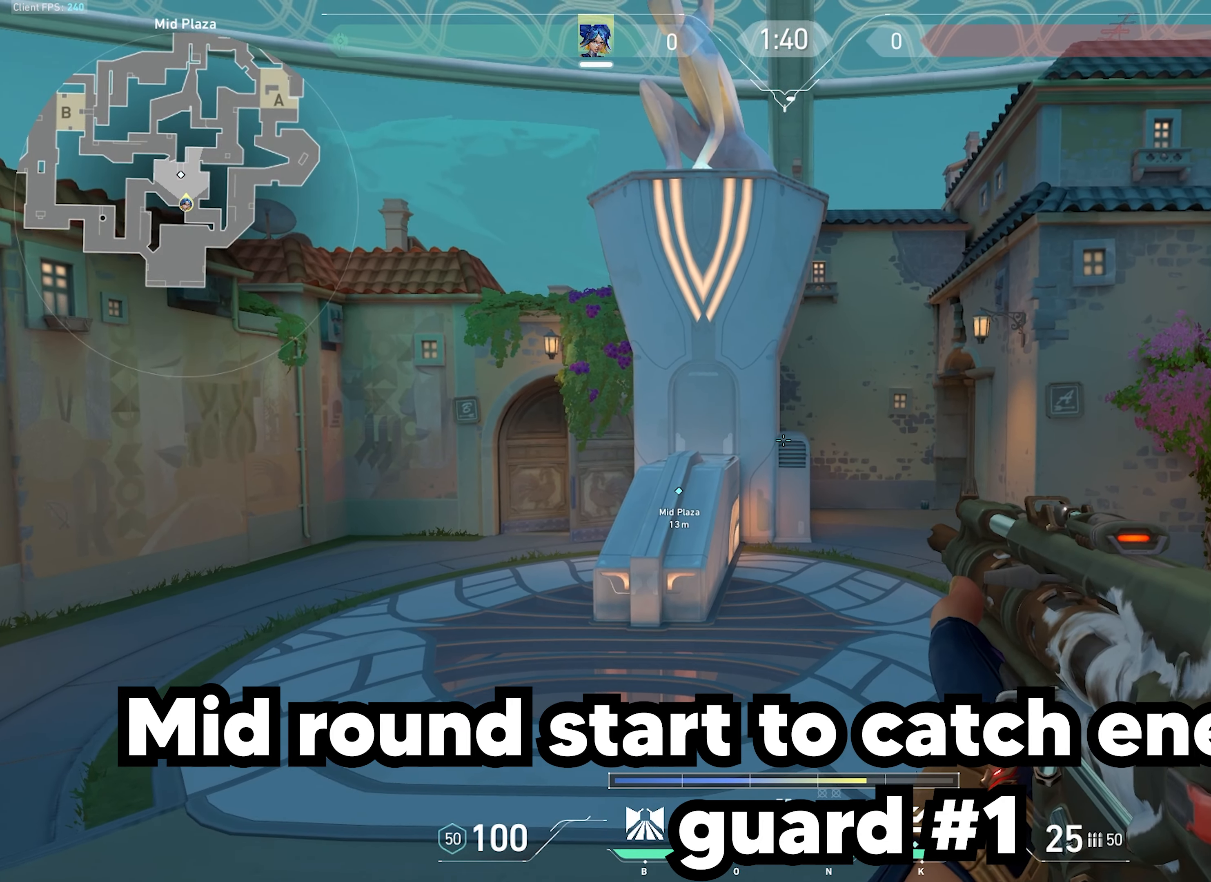
{"keys": [], "mouse": [], "events": [[100, "mouse_wheel", "down"], [316, "mouse_wheel", "up"]]}
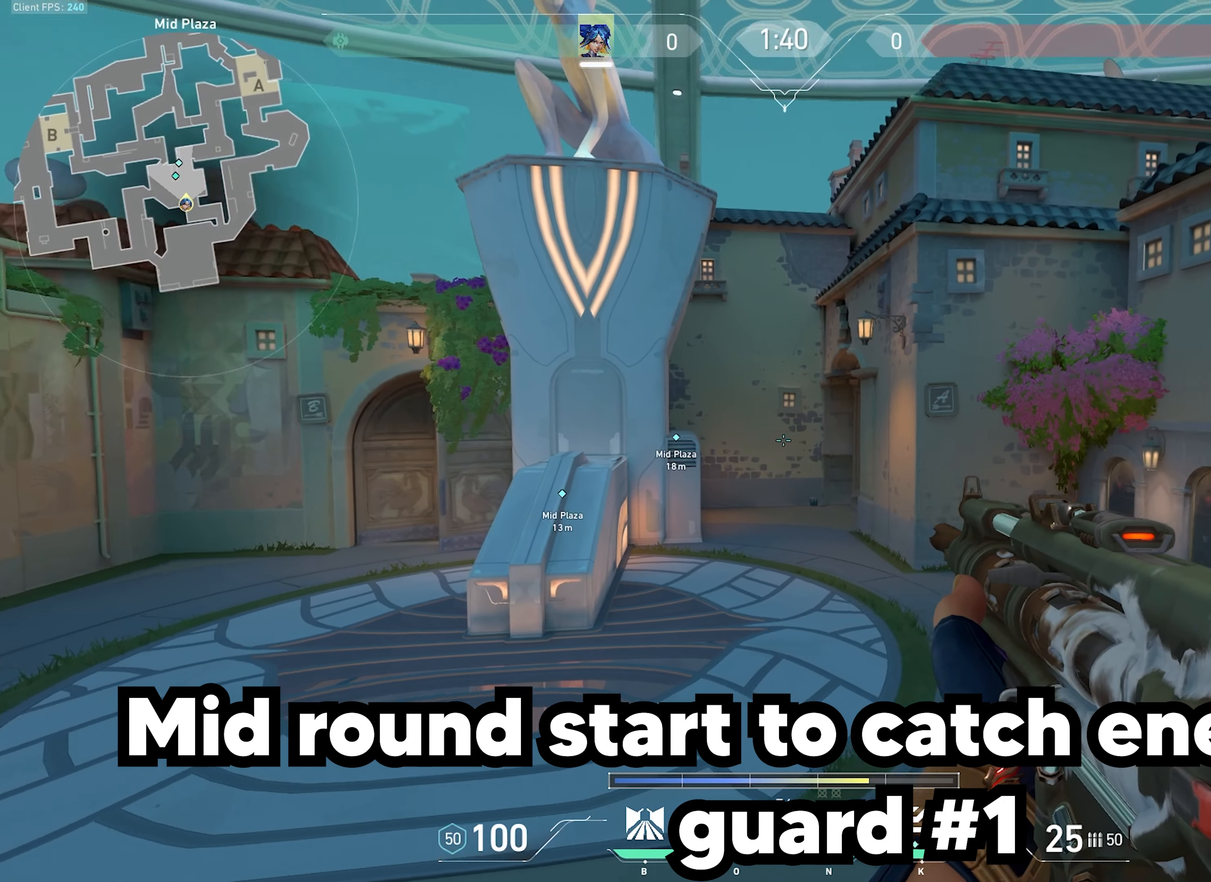
{"keys": [], "mouse": [], "events": []}
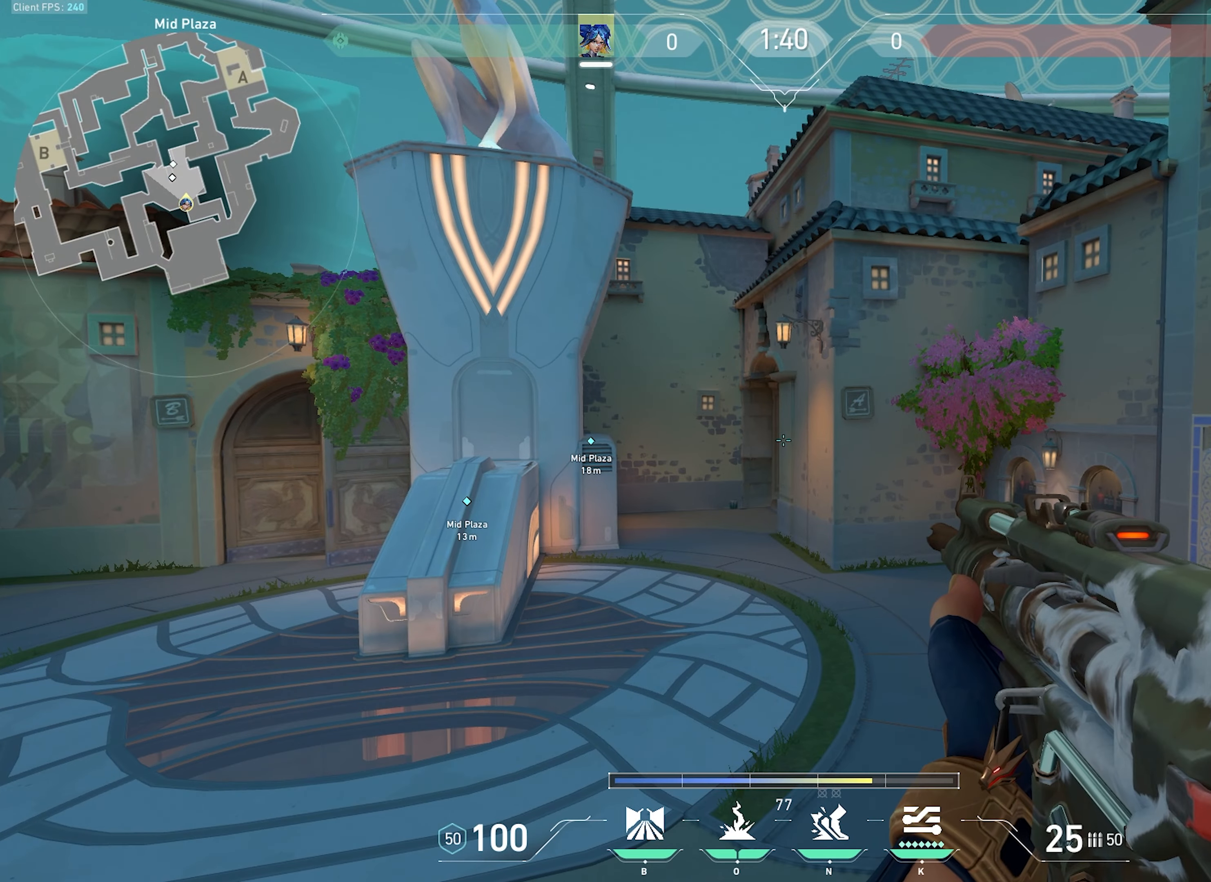
{"keys": [], "mouse": [], "events": [[200, "mouse_wheel", "down"], [383, "mouse_wheel", "up"]]}
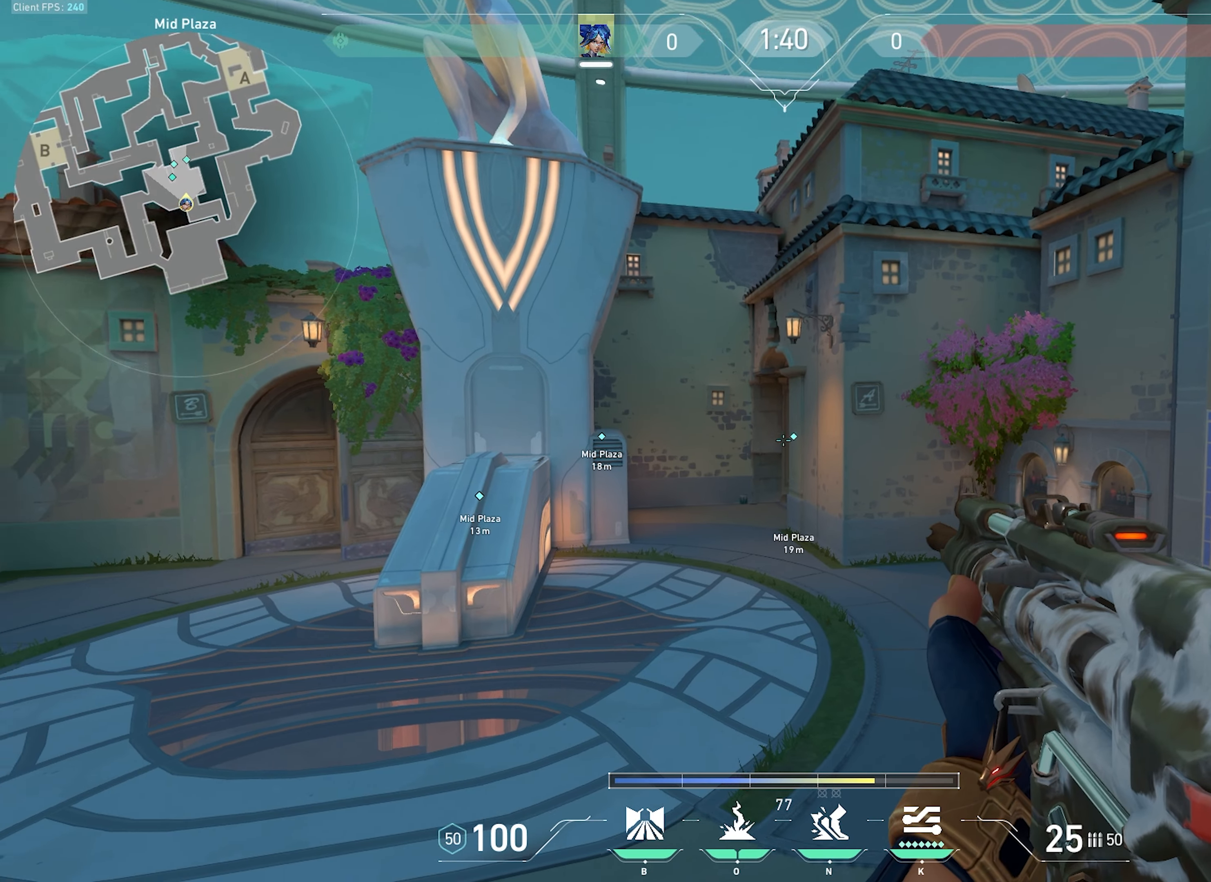
{"keys": ["w"], "mouse": [], "events": [[183, "w", "down"], [283, "mouse_mb5", "down"], [400, "mouse_right", "down"], [416, "mouse_mb5", "up"], [483, "mouse_right", "up"]]}
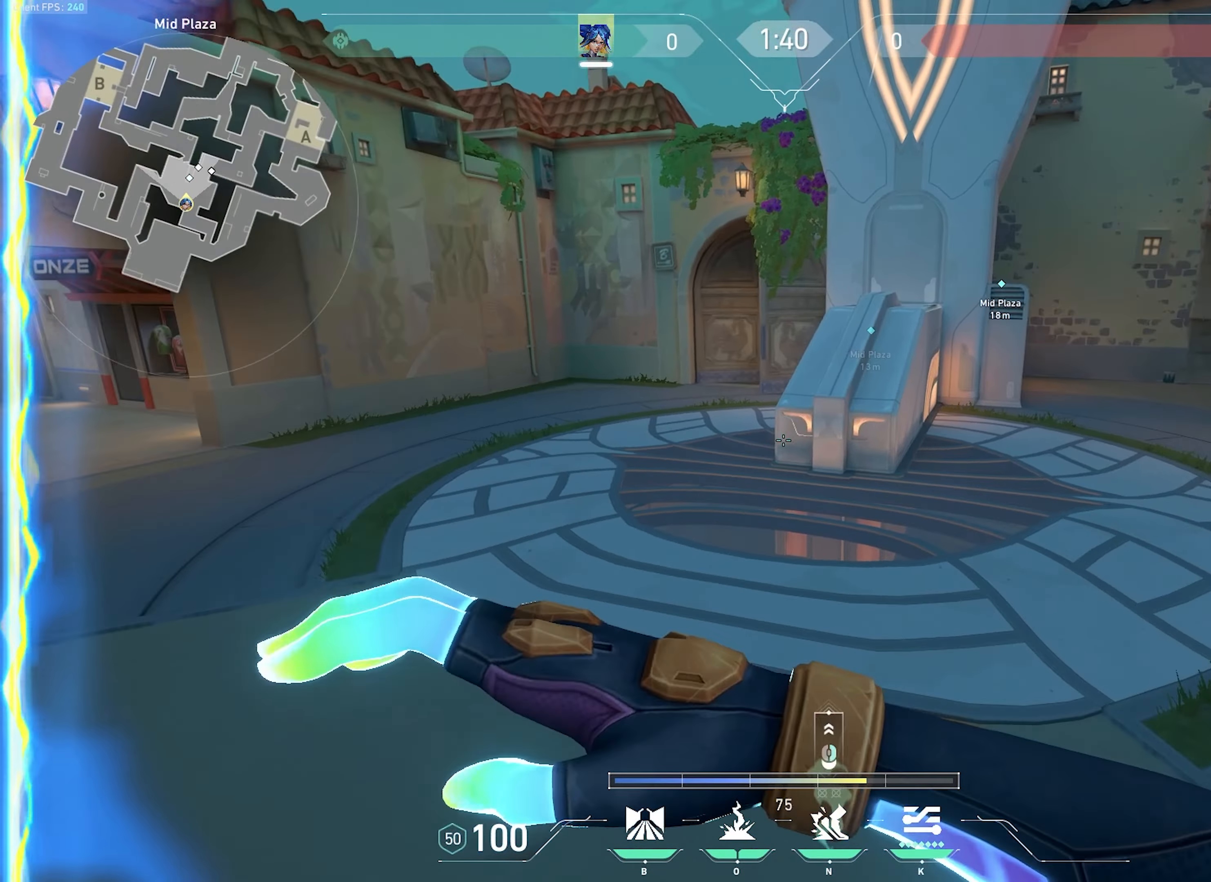
{"keys": ["w"], "mouse": [], "events": []}
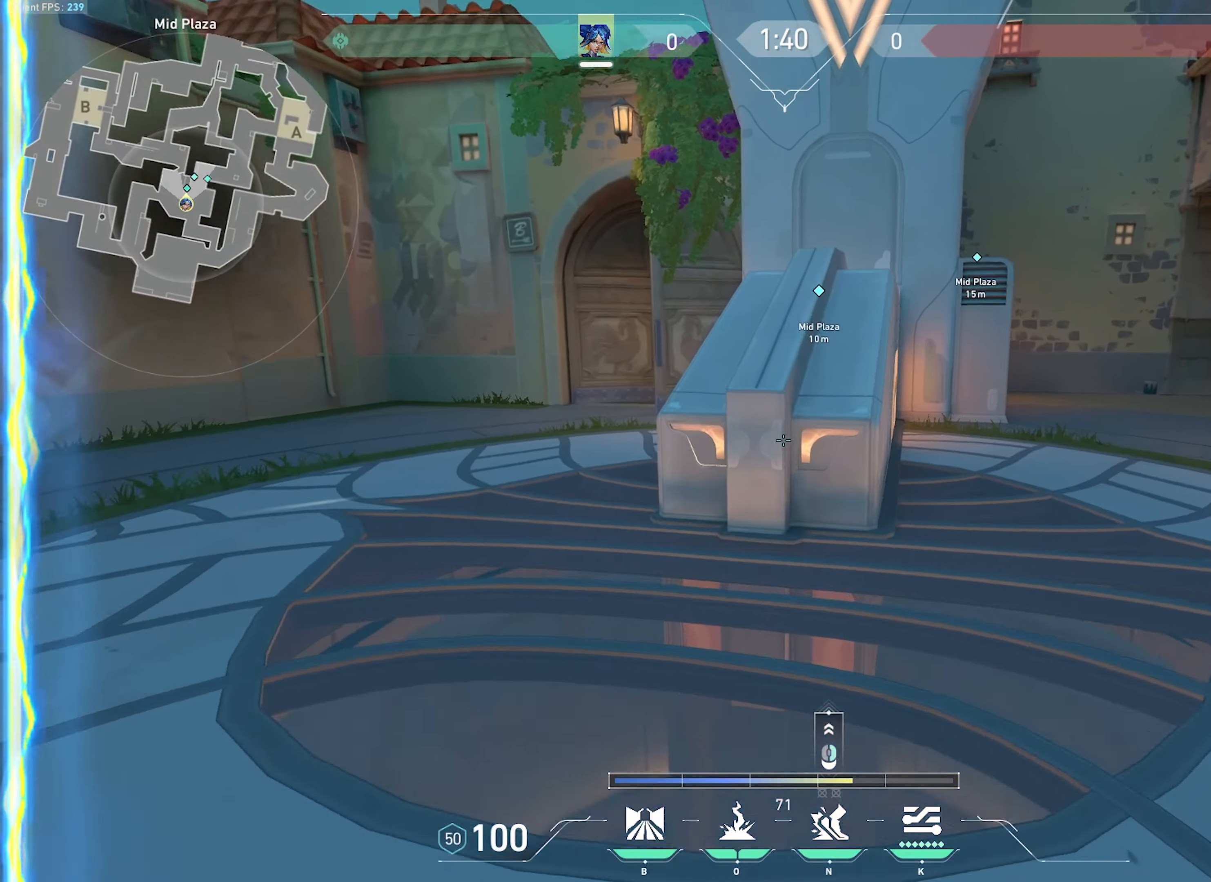
{"keys": ["w"], "mouse": [], "events": [[200, "d", "down"], [233, "ctrl", "down"], [383, "ctrl", "up"], [433, "d", "up"]]}
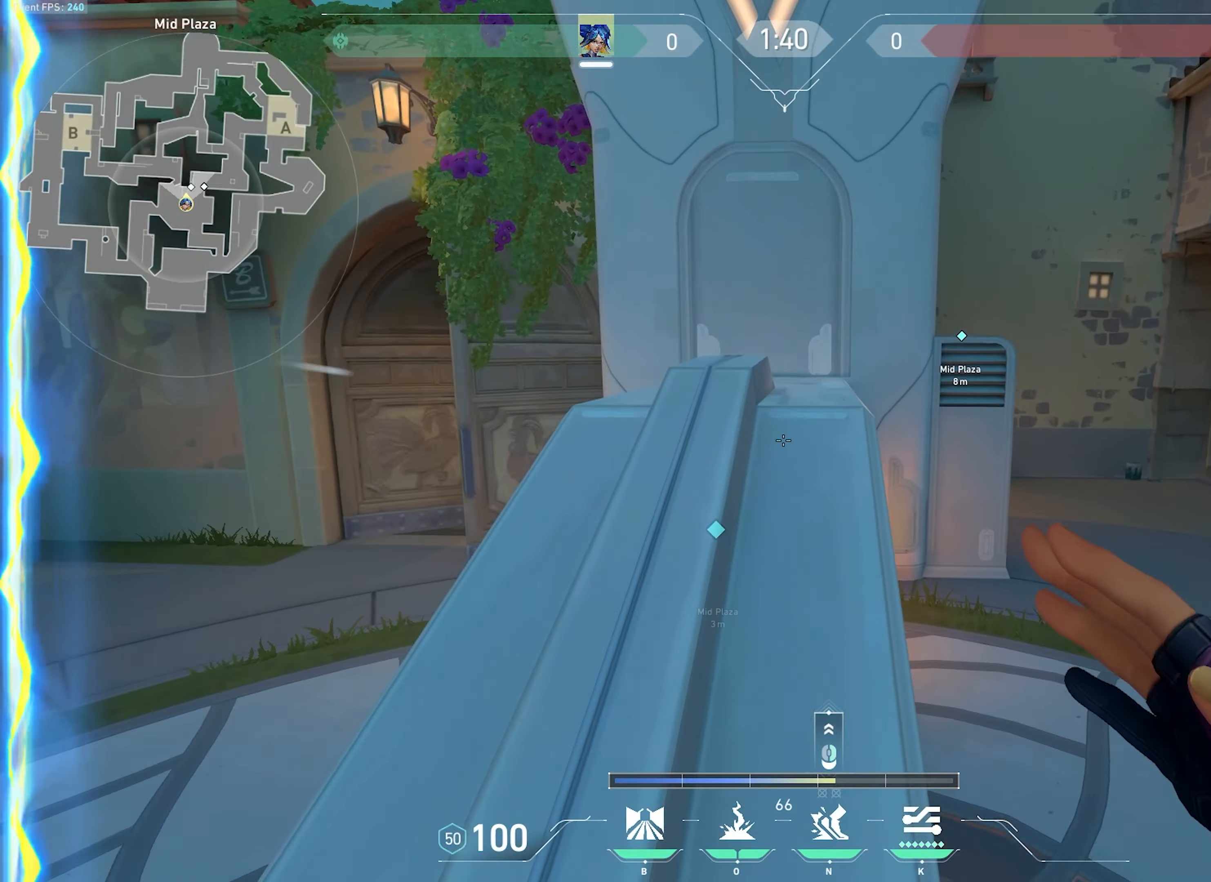
{"keys": ["ctrl", "d", "w"], "mouse": [], "events": [[400, "d", "down"], [416, "ctrl", "down"]]}
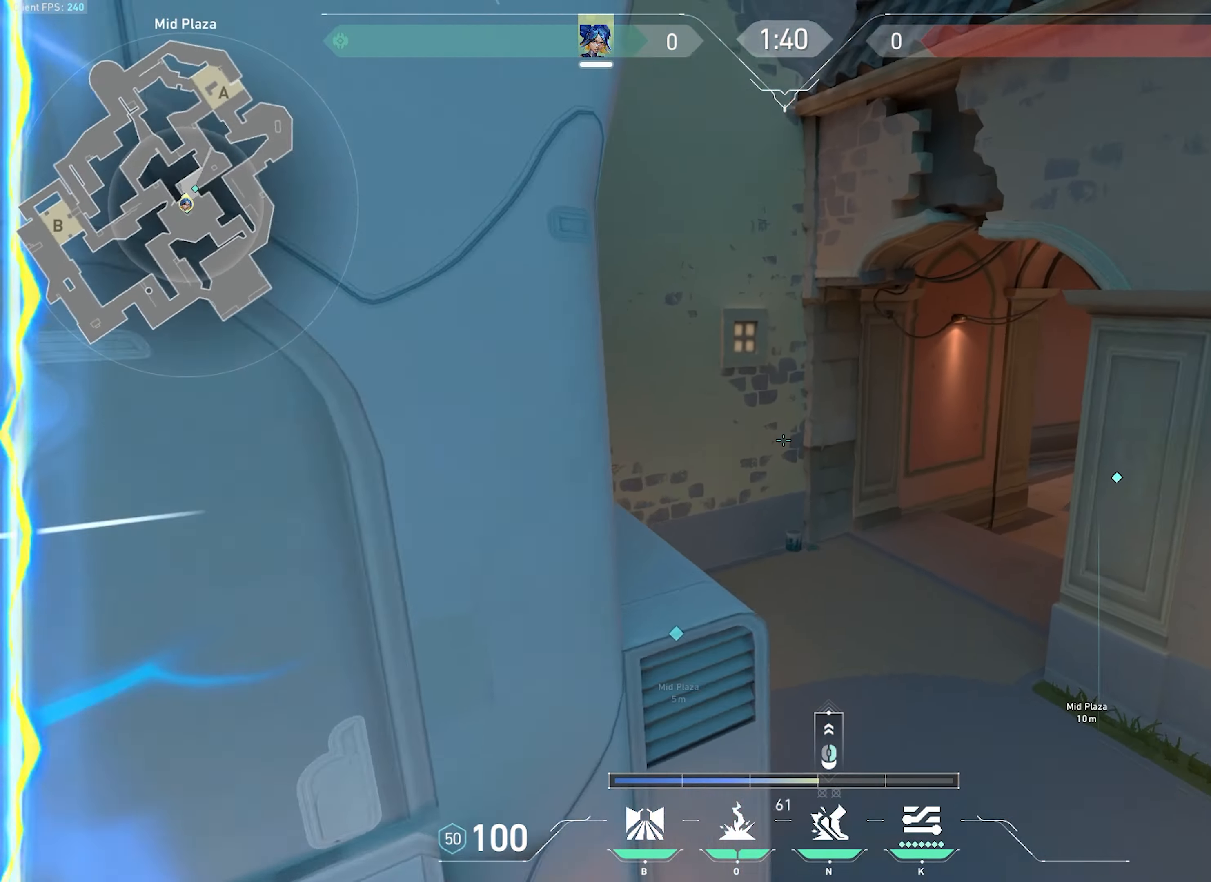
{"keys": ["w"], "mouse": [], "events": [[116, "a", "down"], [150, "ctrl", "up"], [166, "d", "up"], [483, "a", "up"]]}
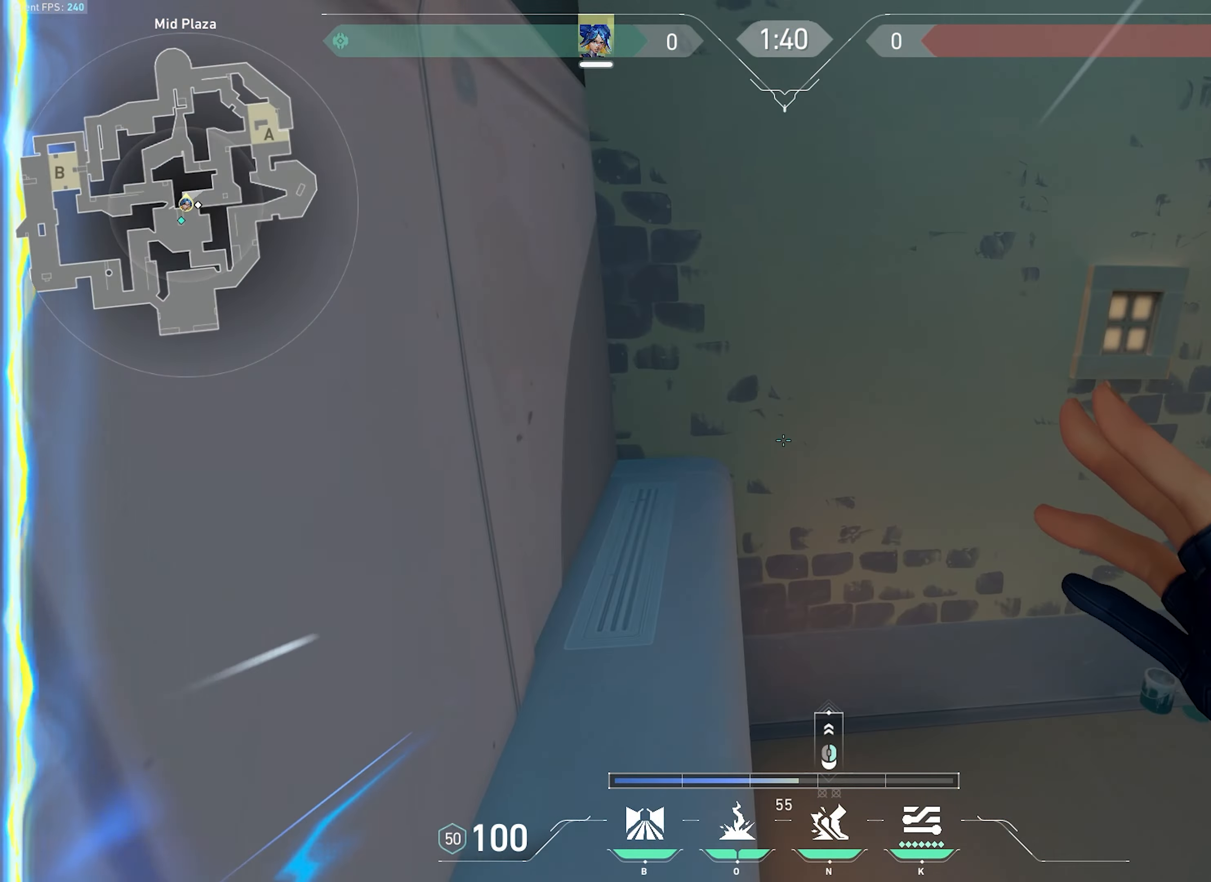
{"keys": ["d", "w"], "mouse": [], "events": [[100, "ctrl", "down"], [100, "d", "down"], [466, "ctrl", "up"]]}
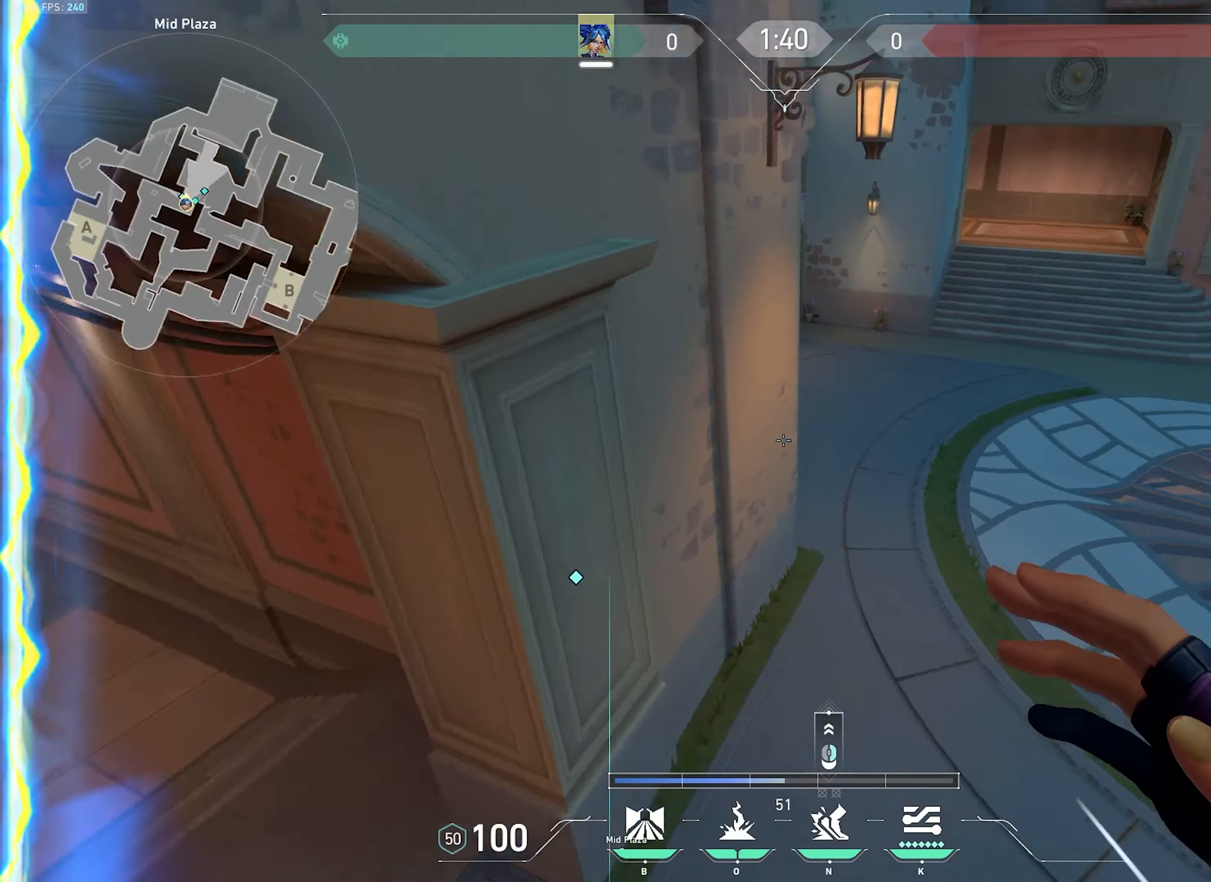
{"keys": ["s"], "mouse": [], "events": [[166, "d", "up"], [200, "w", "up"], [483, "s", "down"]]}
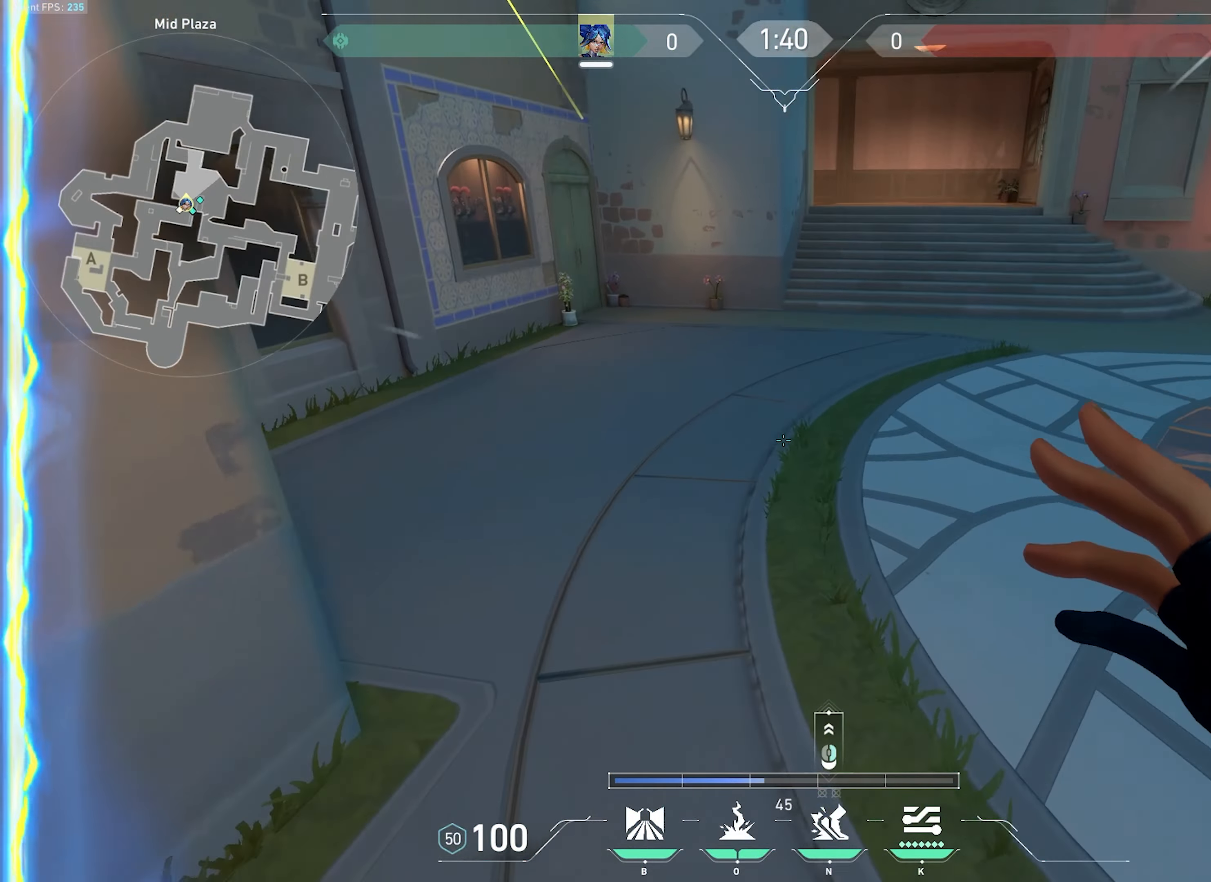
{"keys": ["ctrl"], "mouse": ["left"], "events": [[33, "mouse_right", "down"], [300, "ctrl", "down"], [300, "mouse_right", "up"], [316, "mouse_left", "down"], [316, "s", "up"]]}
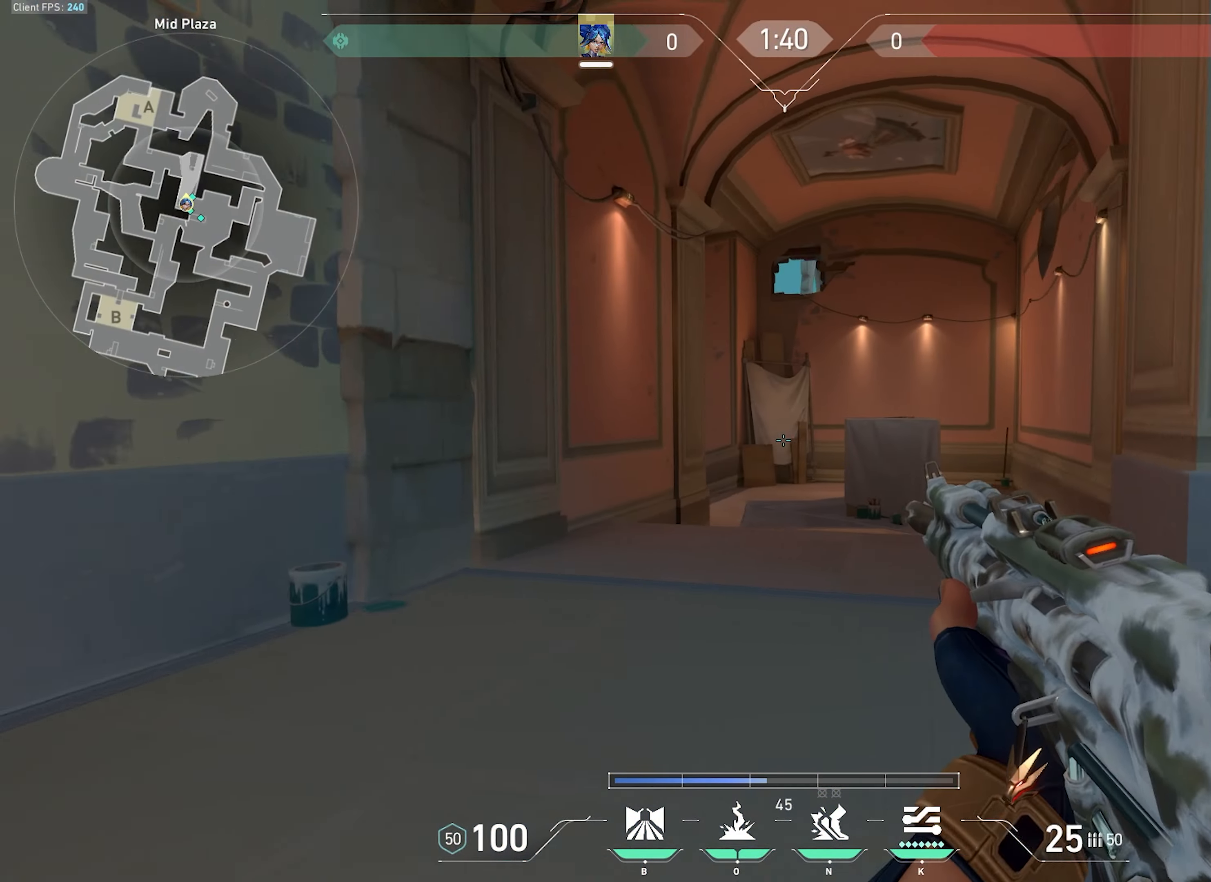
{"keys": ["ctrl"], "mouse": ["left"], "events": []}
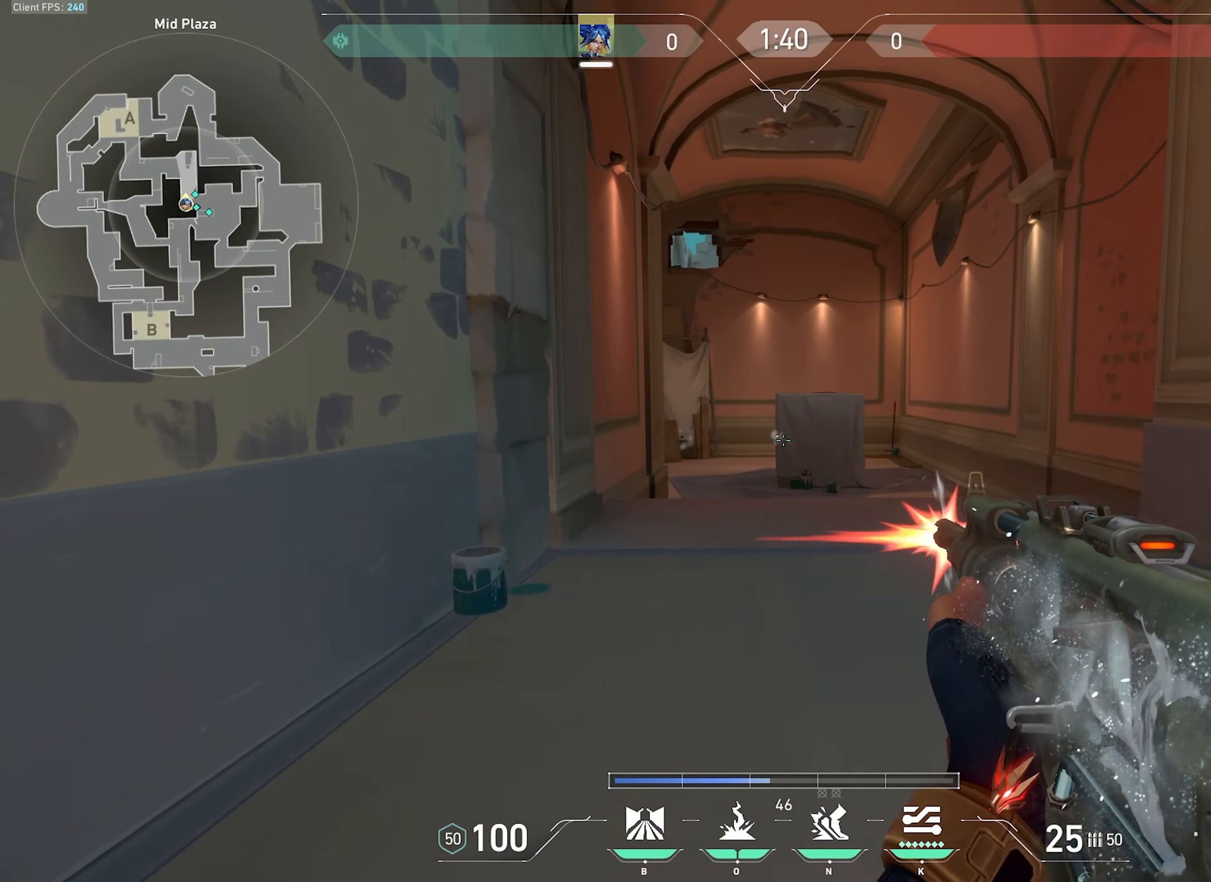
{"keys": ["d", "w"], "mouse": [], "events": [[216, "mouse_left", "up"], [350, "w", "down"], [366, "ctrl", "up"], [400, "d", "down"]]}
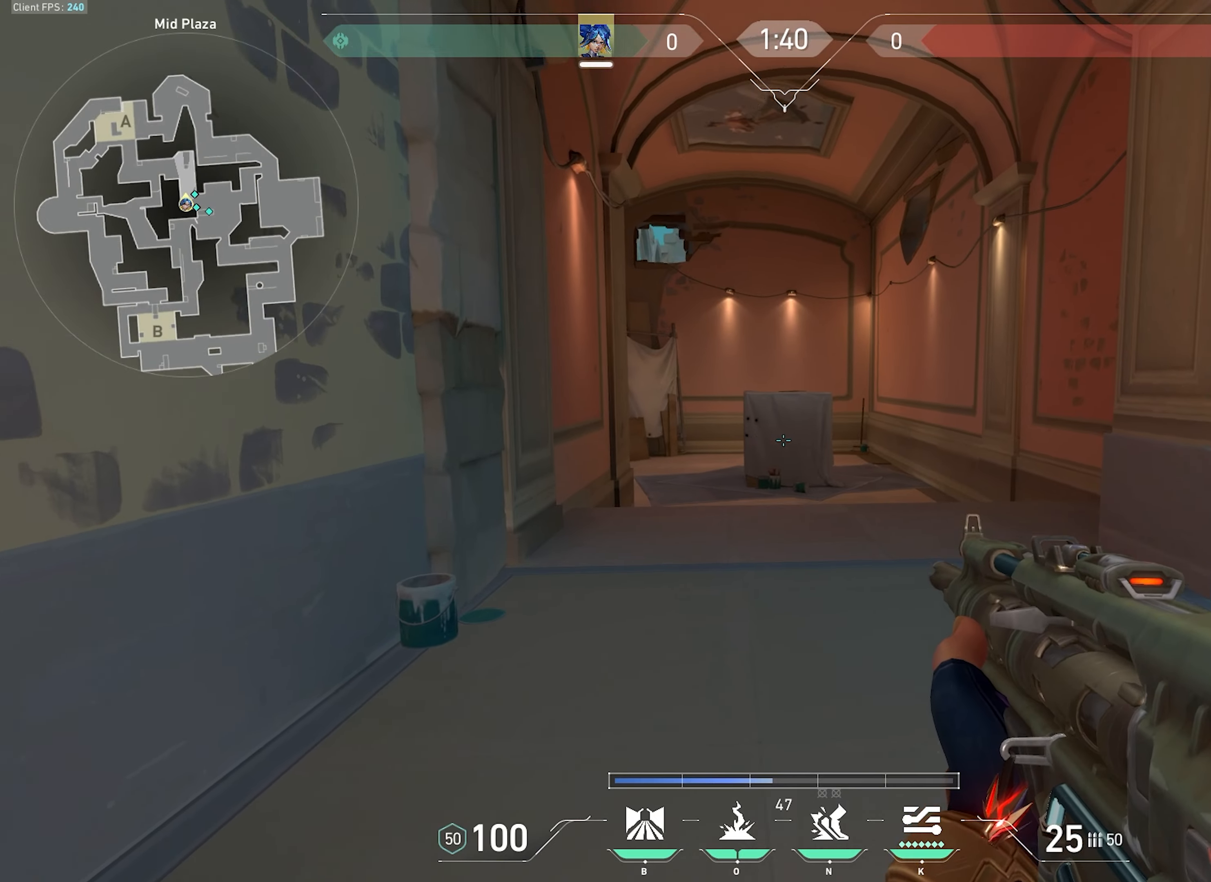
{"keys": ["d"], "mouse": ["left"], "events": [[166, "w", "up"], [383, "mouse_left", "down"]]}